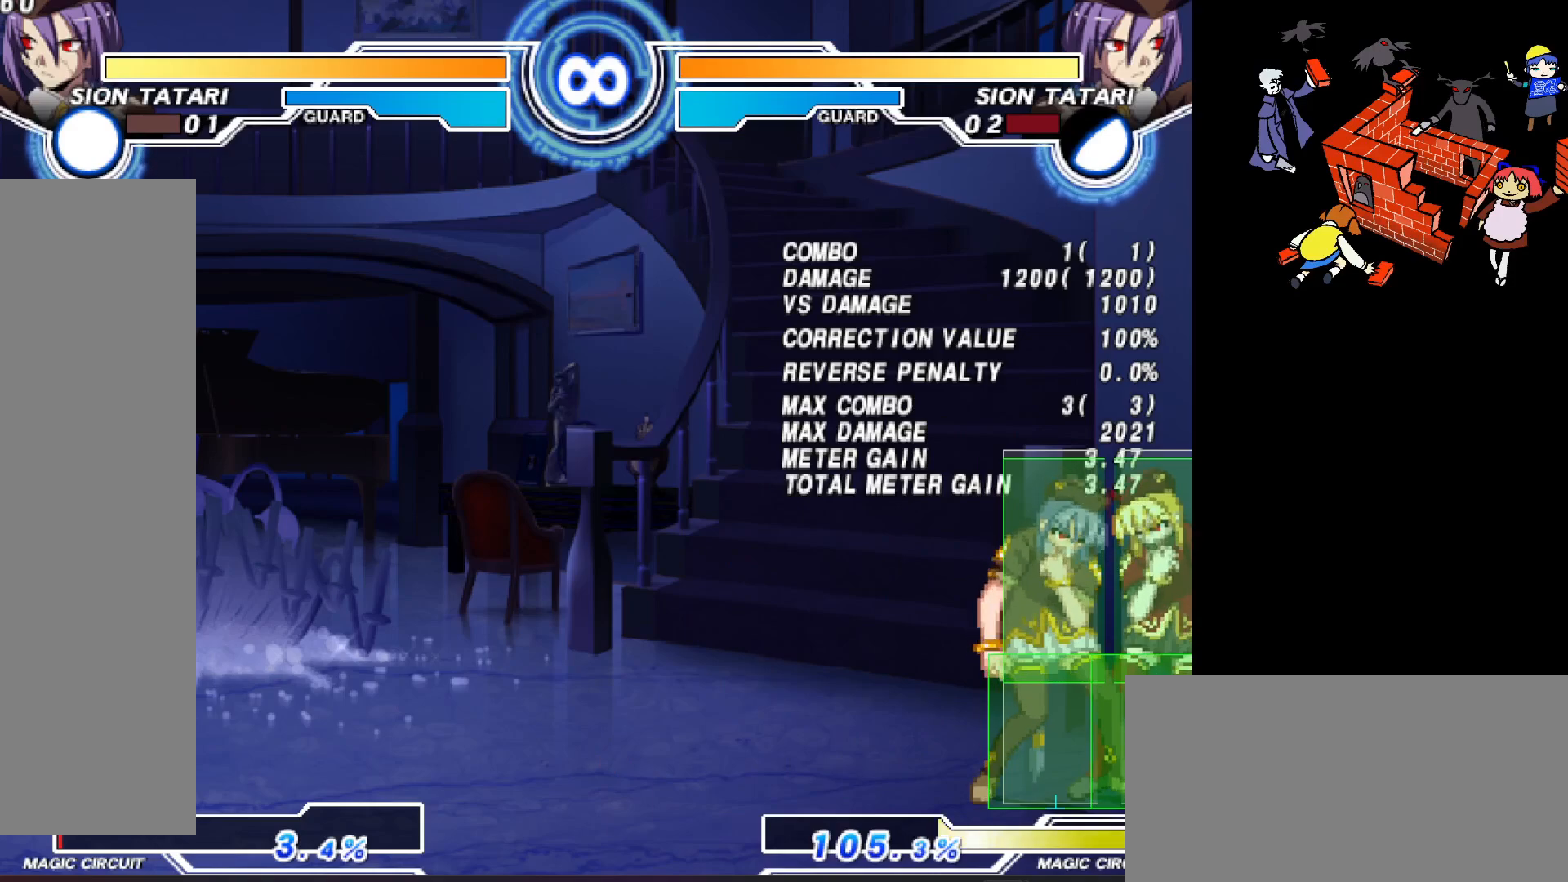
Gameplay with a controller (arcade stick); each line is a JSON object with the inputs held at the frame after it. "events" lists button and stick changes between this image and that frame as [ms after this image, input, new state], when the widget could be followed in between. Not read: L3 R3.
{"buttons": [], "events": [[350, "SQUARE", "down"], [383, "SQUARE", "up"]]}
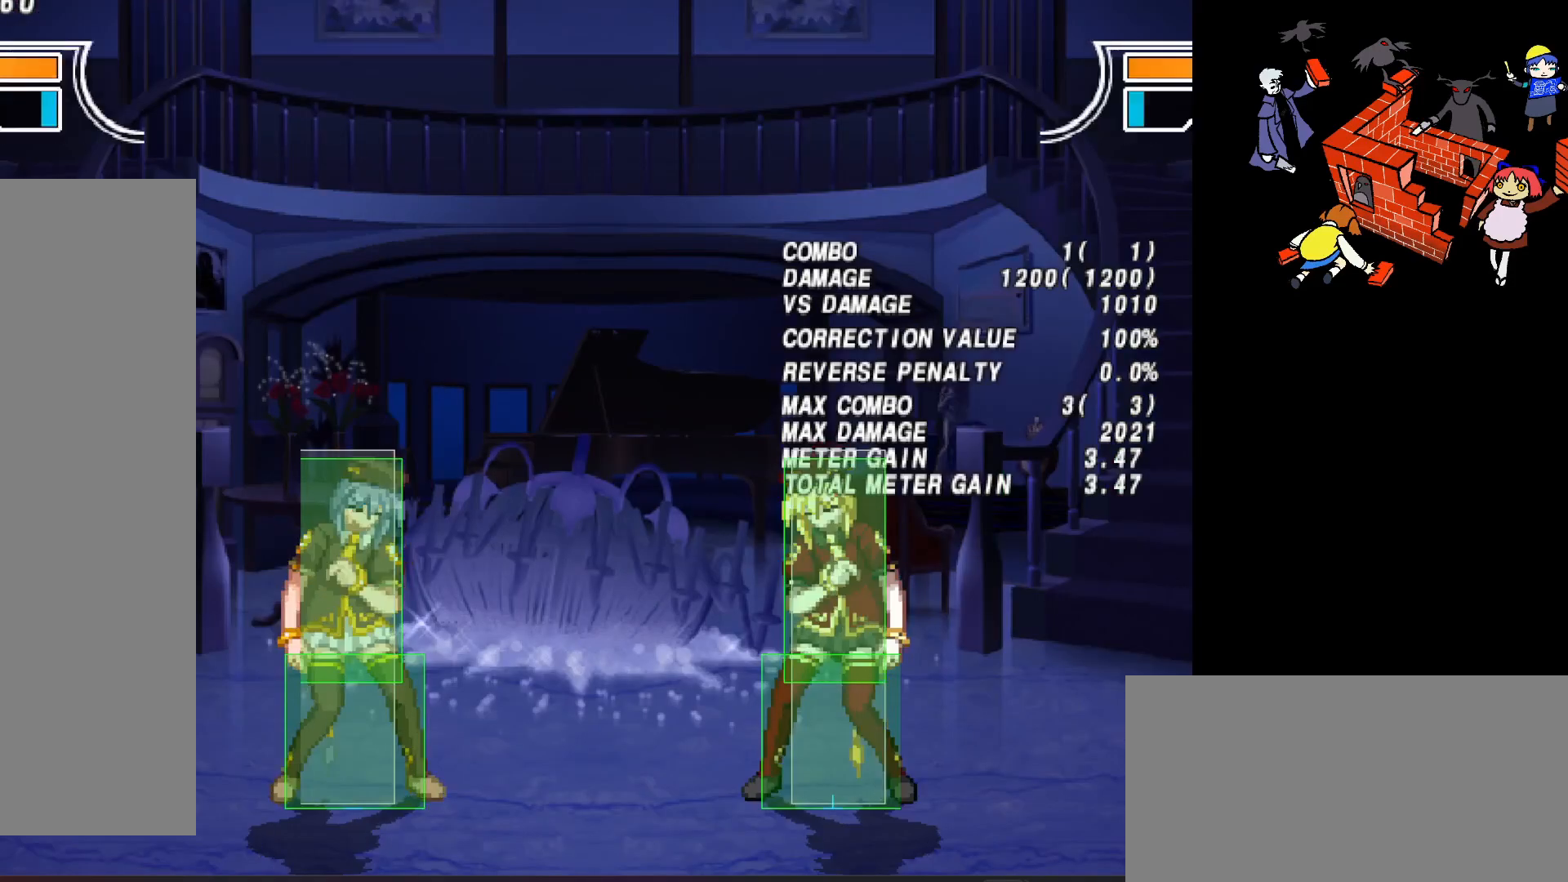
{"buttons": ["DPAD_DOWN"], "events": [[500, "DPAD_DOWN", "down"]]}
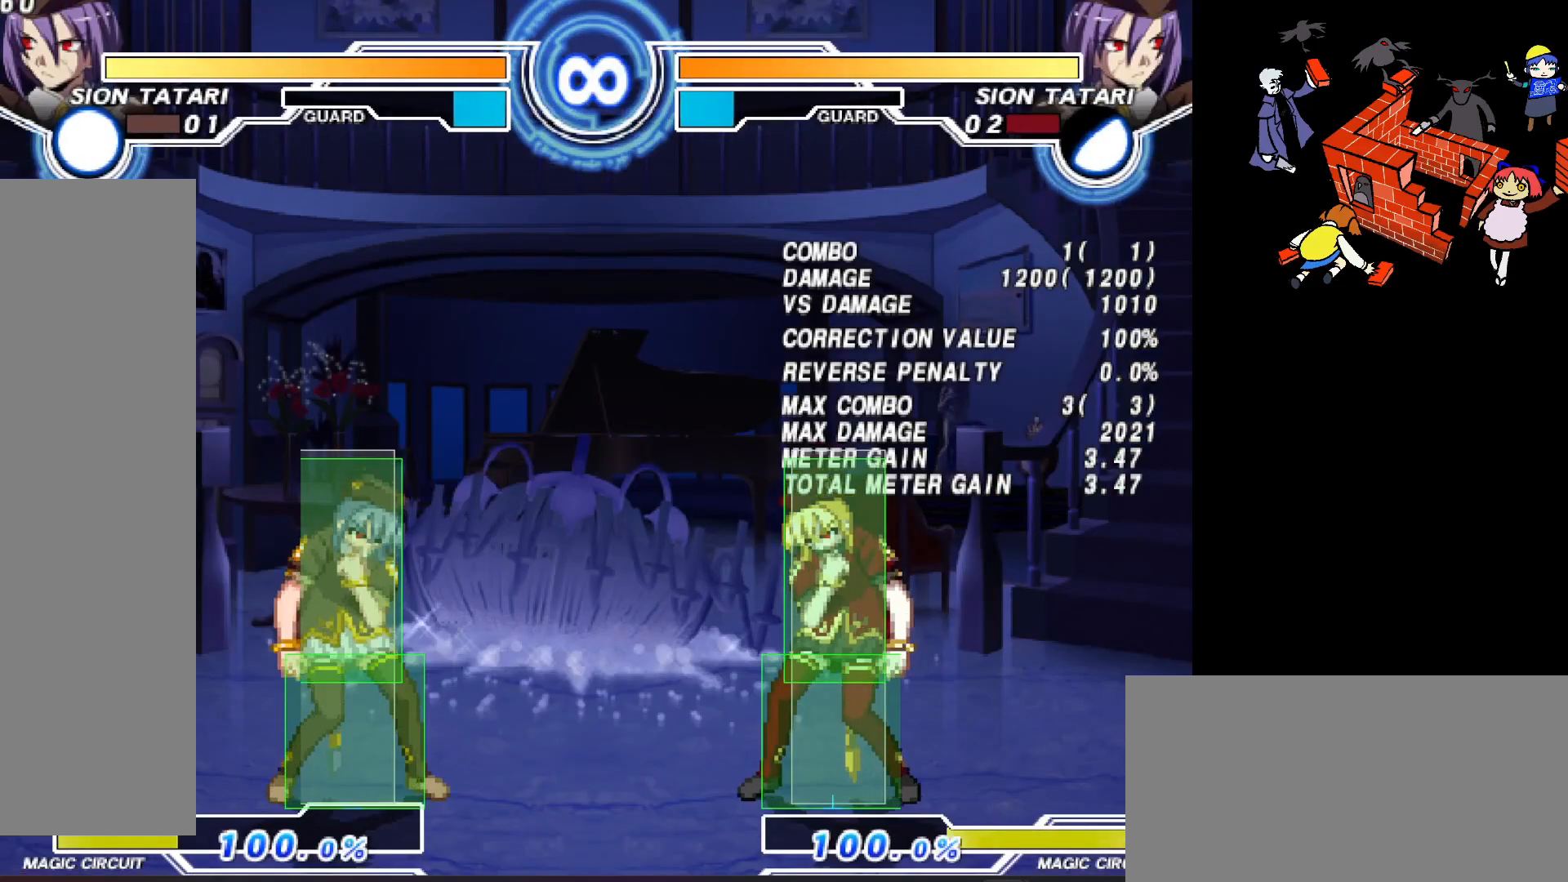
{"buttons": ["CIRCLE", "DPAD_LEFT"], "events": [[100, "DPAD_LEFT", "down"], [183, "DPAD_DOWN", "up"], [250, "CIRCLE", "down"]]}
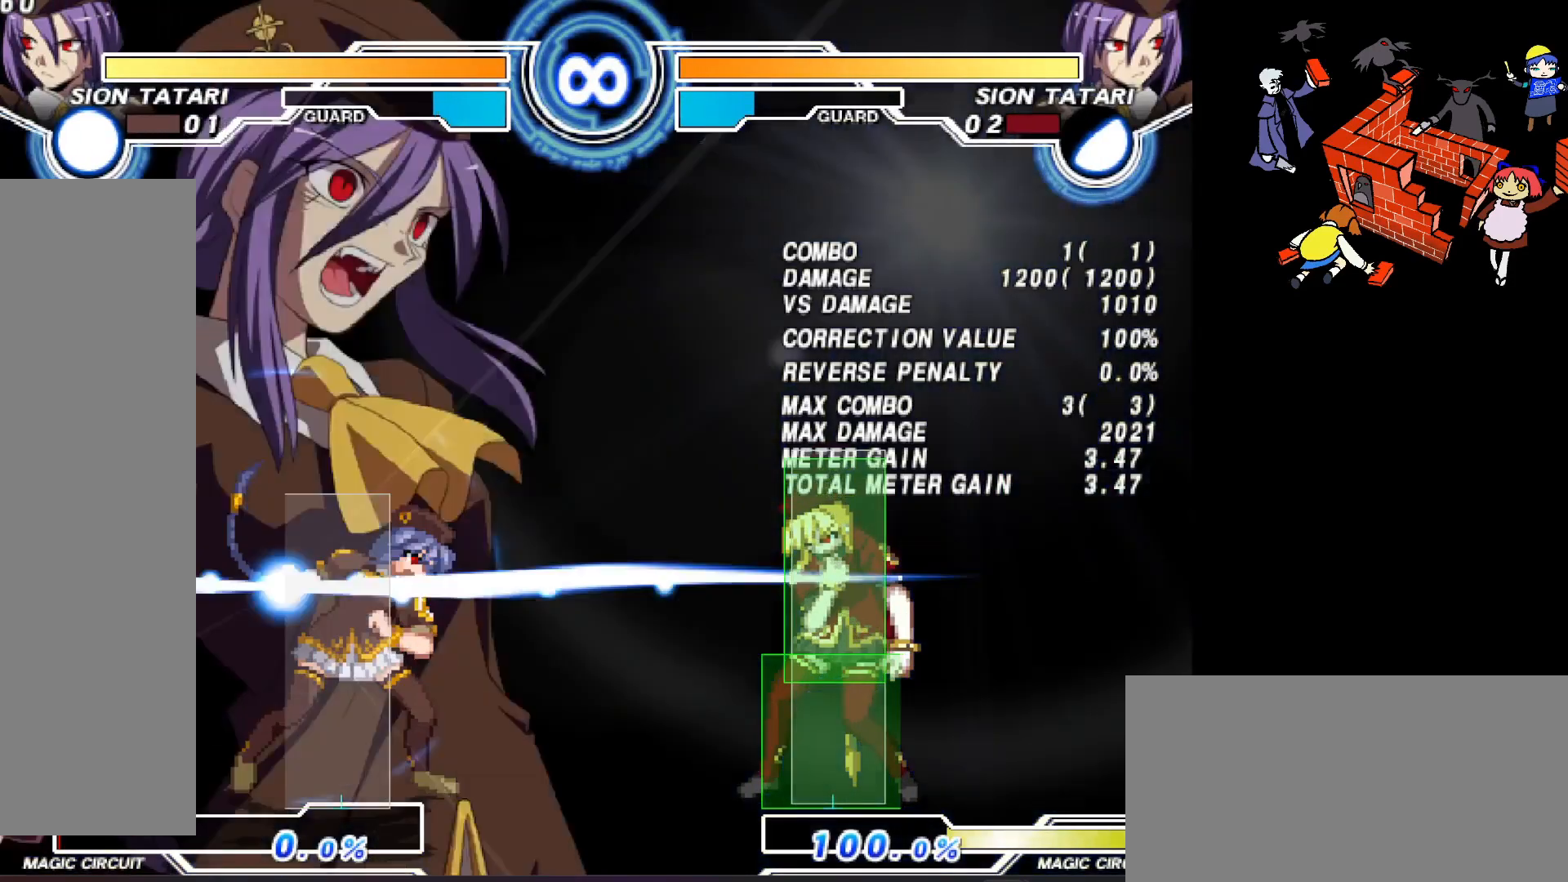
{"buttons": ["CIRCLE", "DPAD_LEFT"], "events": []}
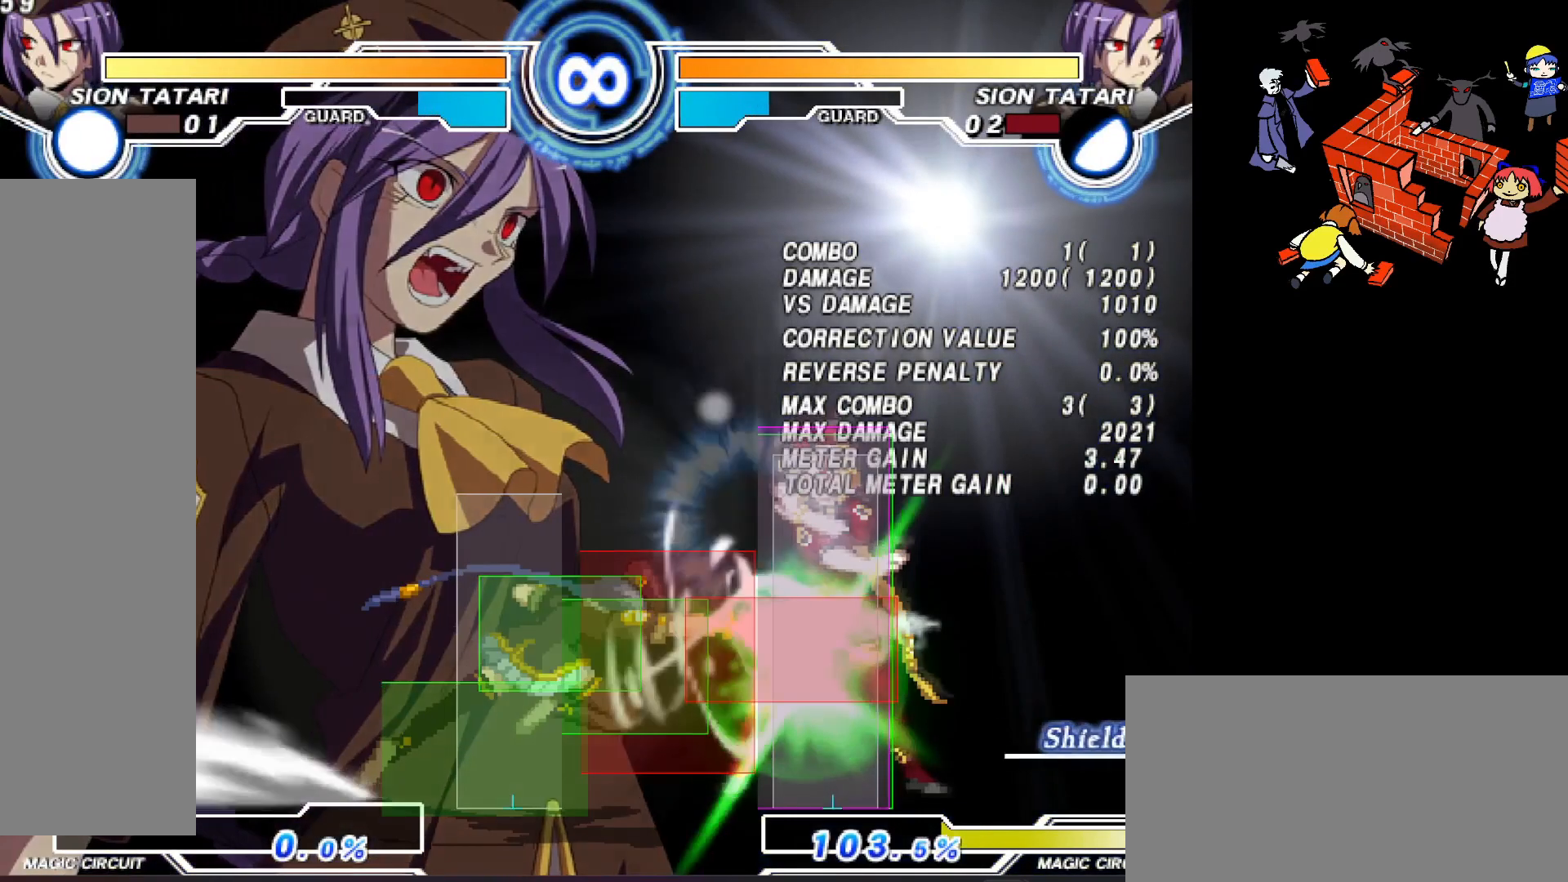
{"buttons": ["CIRCLE", "DPAD_LEFT"], "events": []}
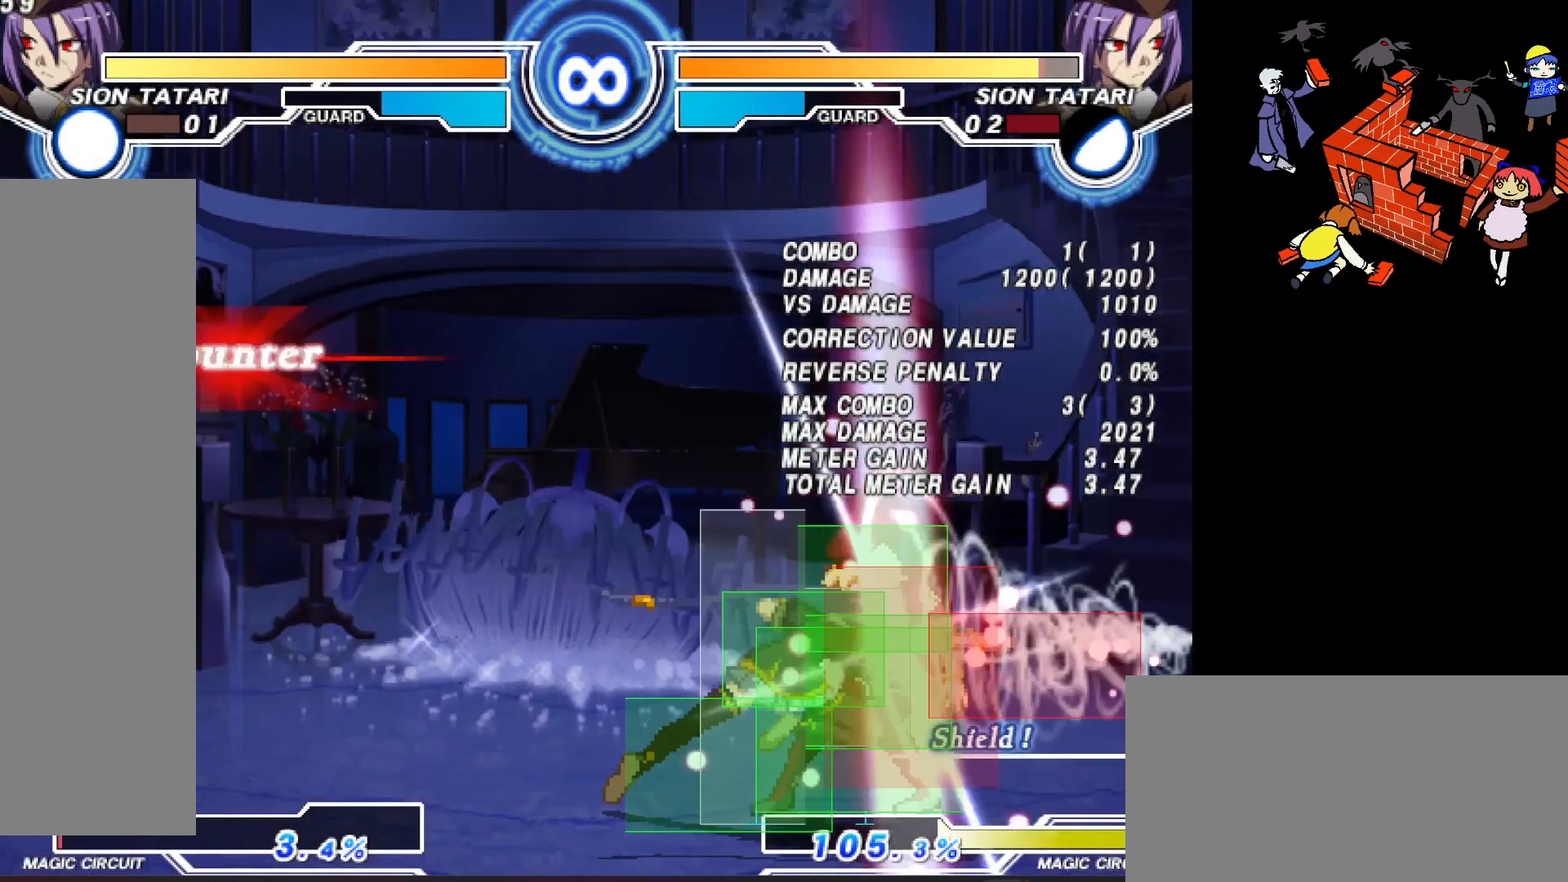
{"buttons": [], "events": [[450, "DPAD_LEFT", "up"], [500, "CIRCLE", "up"]]}
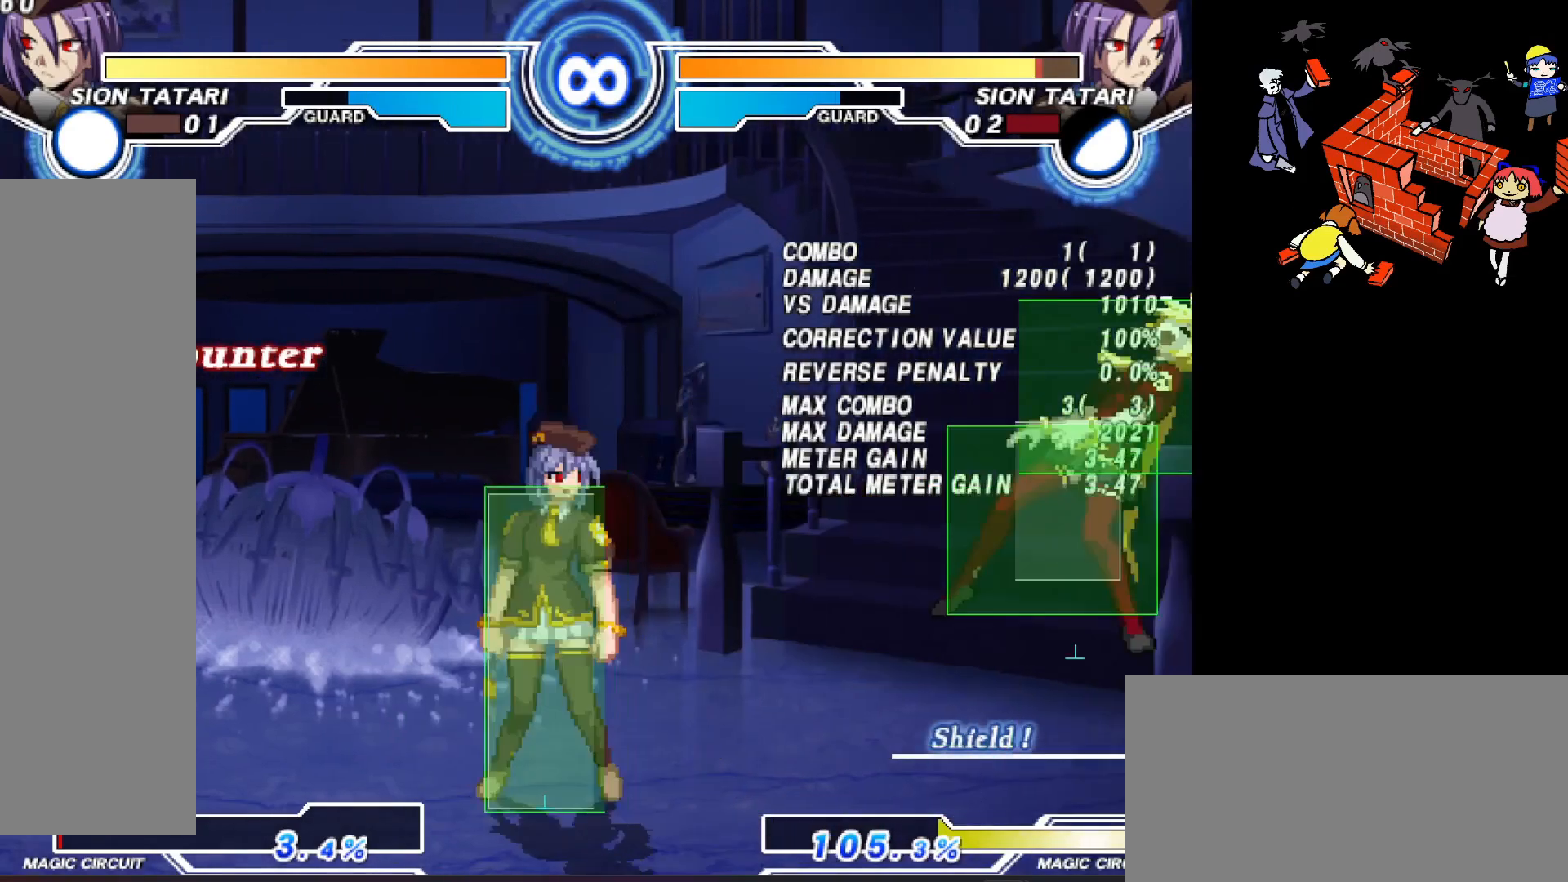
{"buttons": ["L2"], "events": [[433, "L2", "down"]]}
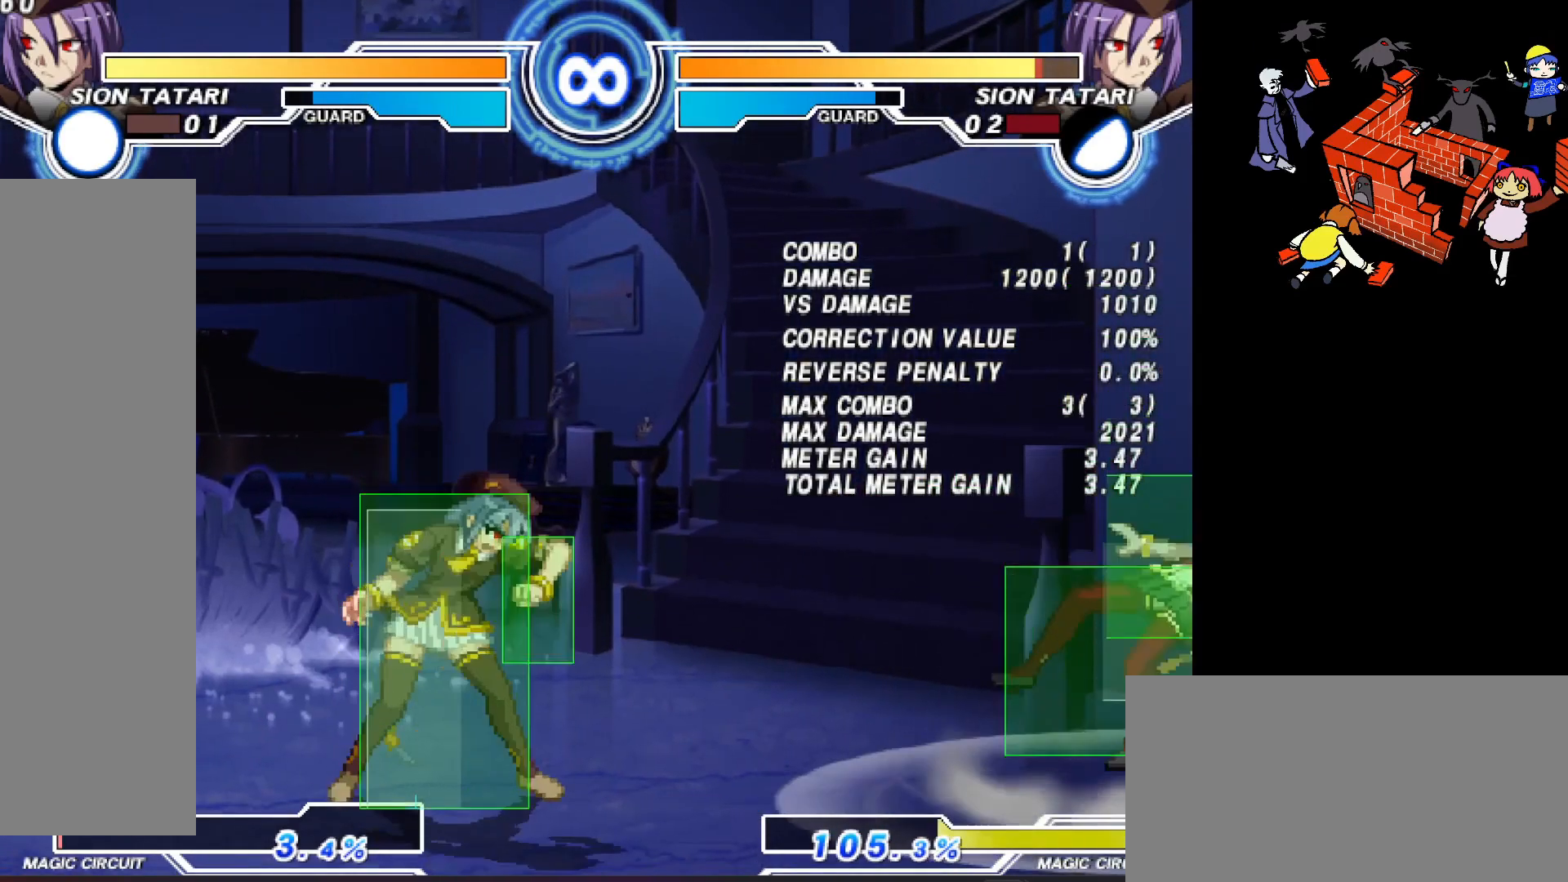
{"buttons": ["L2"]}
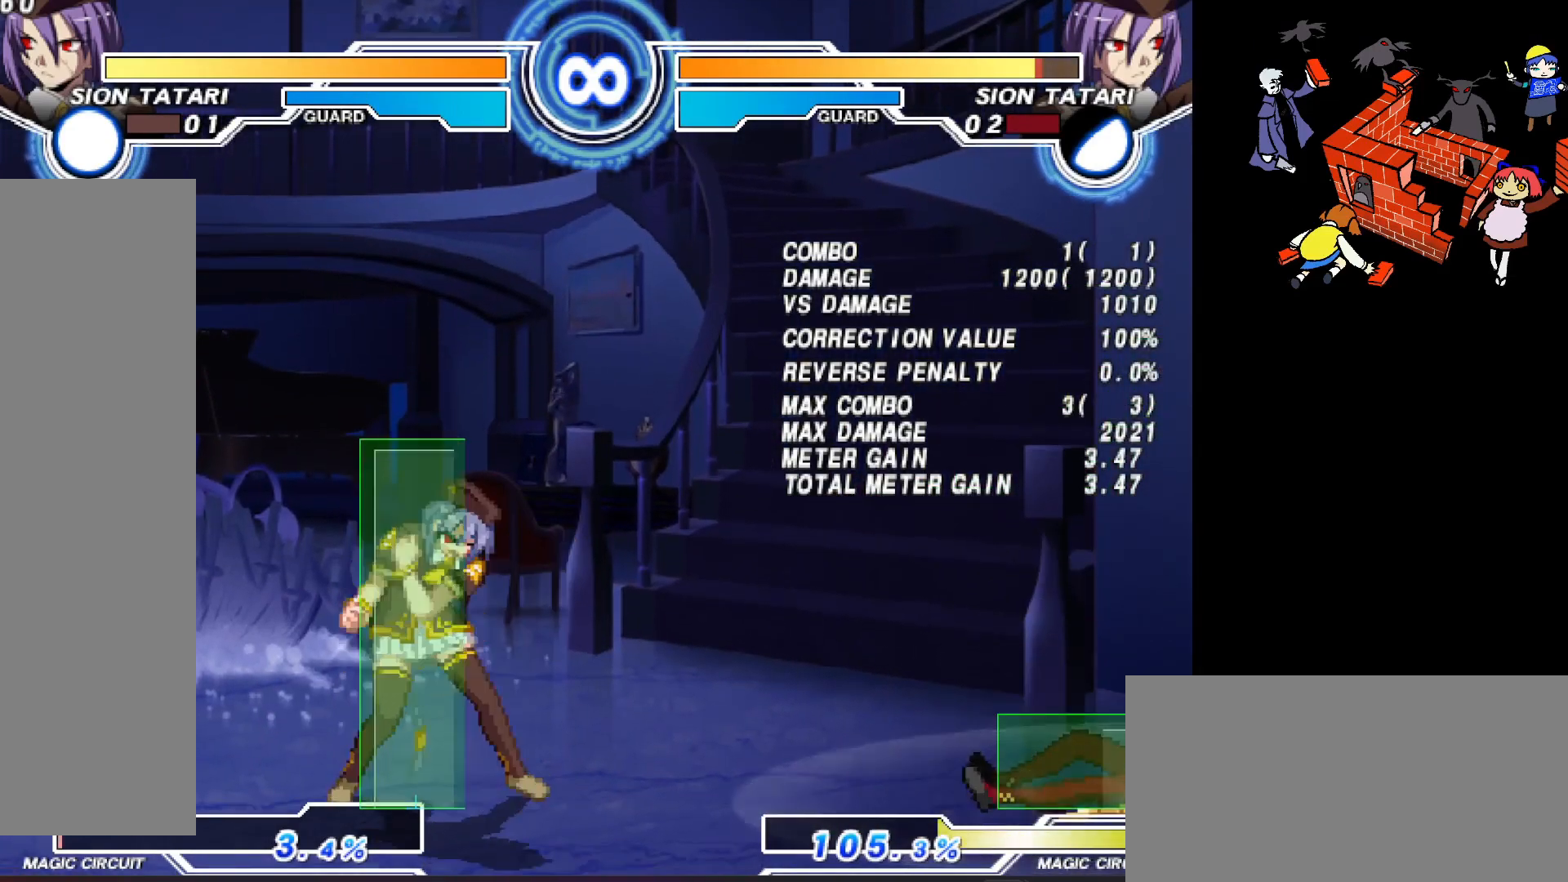
{"buttons": [], "events": [[50, "L2", "up"], [250, "L2", "down"], [333, "L2", "up"]]}
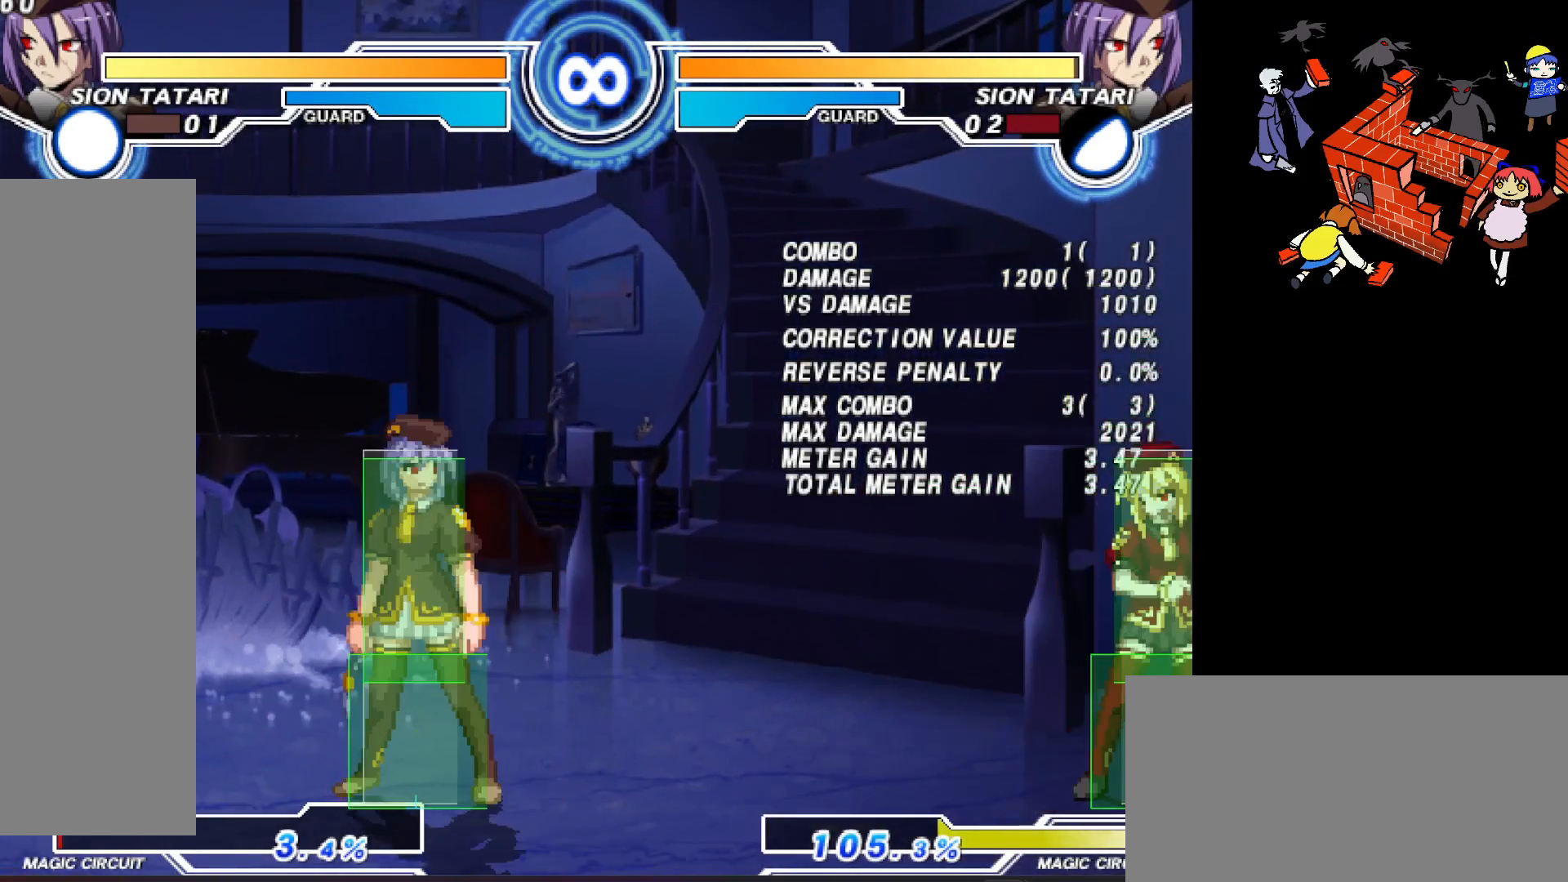
{"buttons": [], "events": [[150, "L2", "down"], [200, "L2", "up"]]}